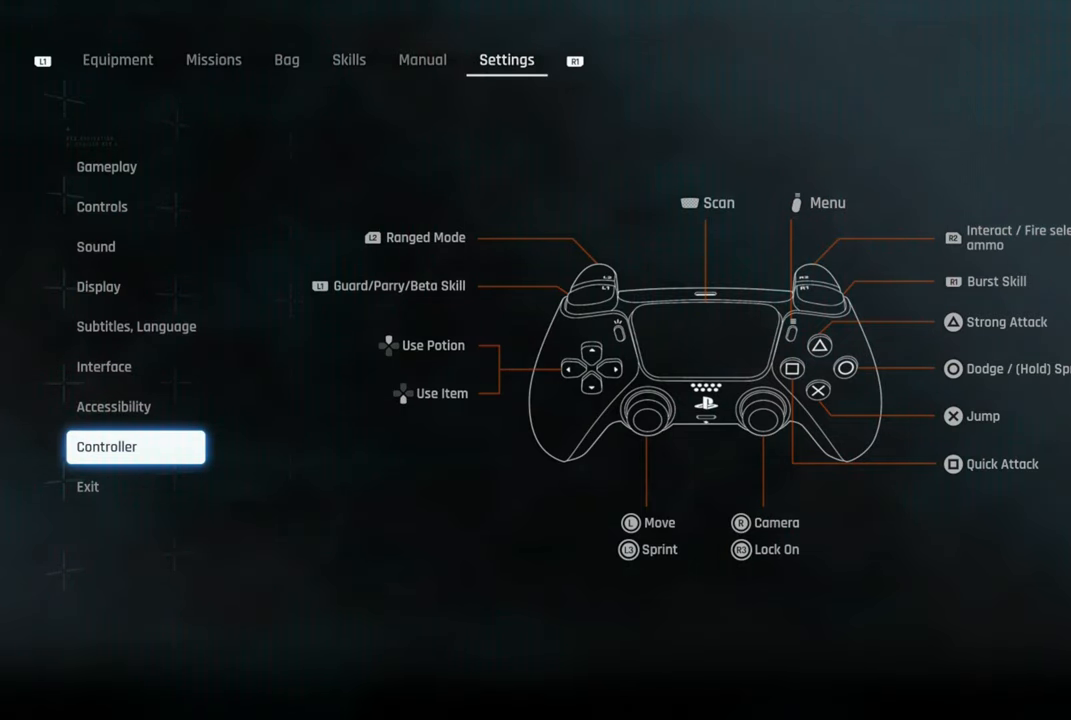
Gameplay with a controller (PlayStation layout); each line is a JSON object with the inputs held at the frame after it. "events" lists button and stick changes between this image and that frame as [ms after this image, input, new state], when the widget could be followed in between.
{"buttons": ["L1"], "left_stick": "center", "right_stick": "center", "events": [[316, "L1", "down"], [400, "L1", "up"], [500, "L1", "down"]]}
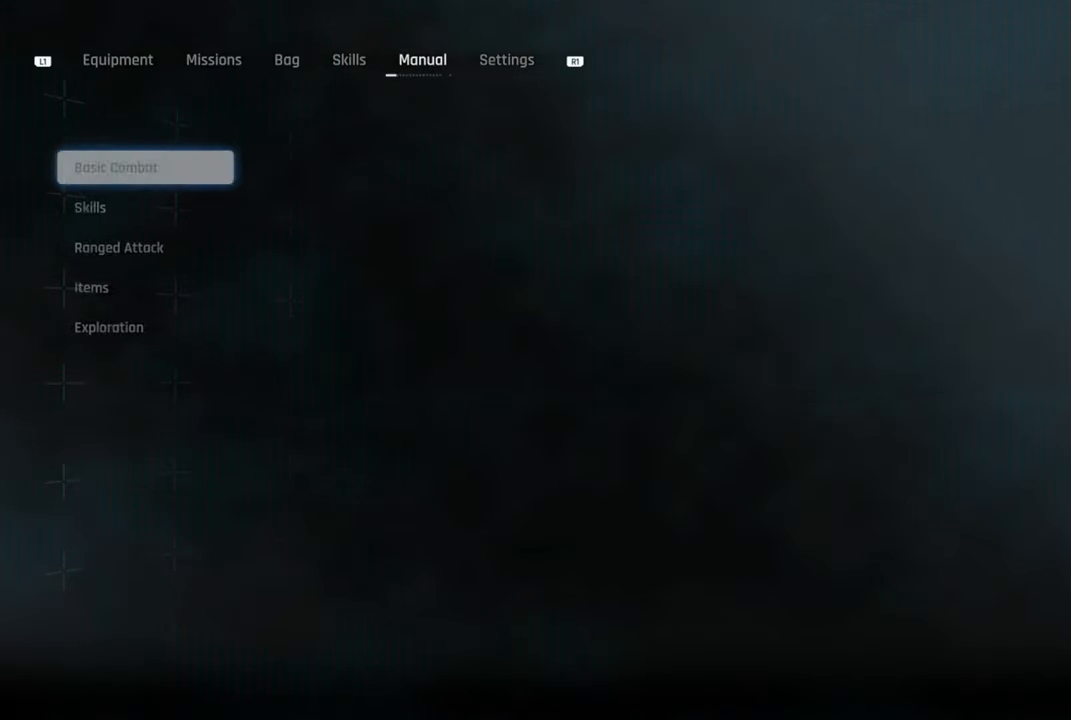
{"buttons": [], "left_stick": "center", "right_stick": "center", "events": [[66, "L1", "up"], [150, "L1", "down"], [250, "L1", "up"]]}
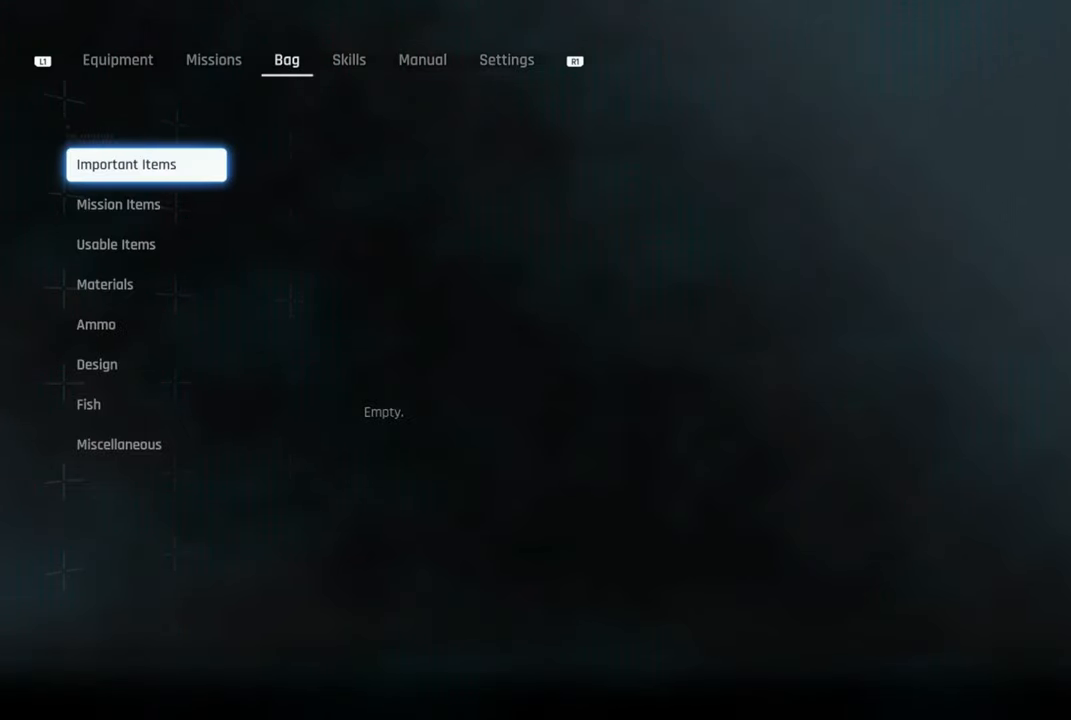
{"buttons": [], "left_stick": "center", "right_stick": "center", "events": [[116, "R1", "down"], [216, "R1", "up"]]}
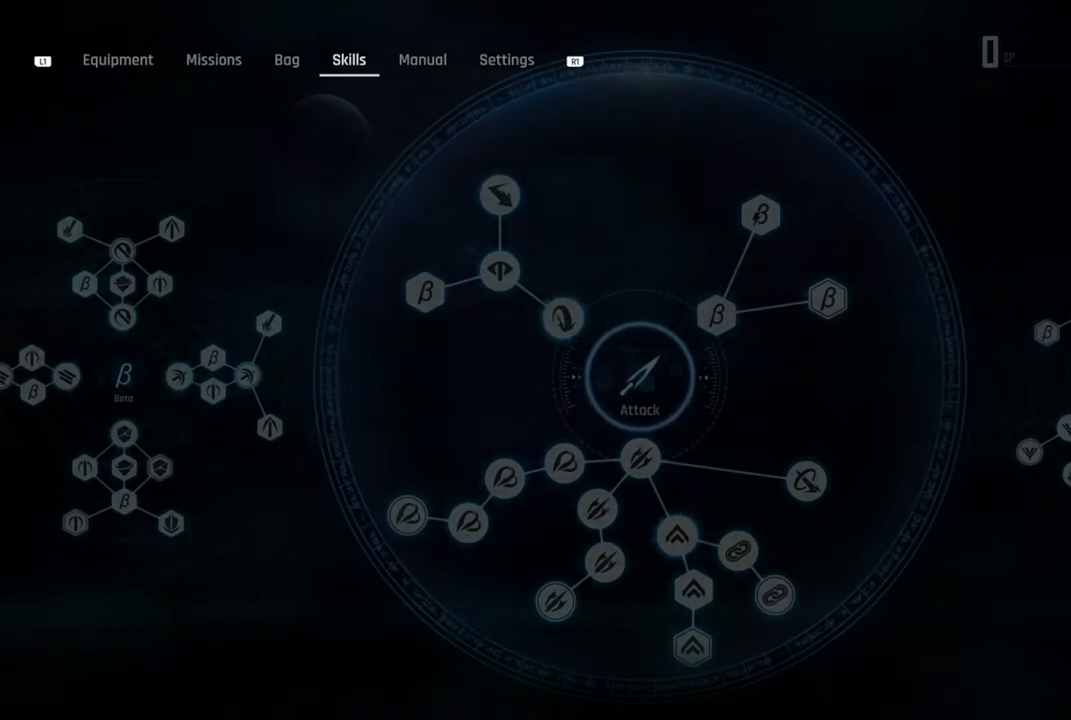
{"buttons": [], "left_stick": "center", "right_stick": "center", "events": []}
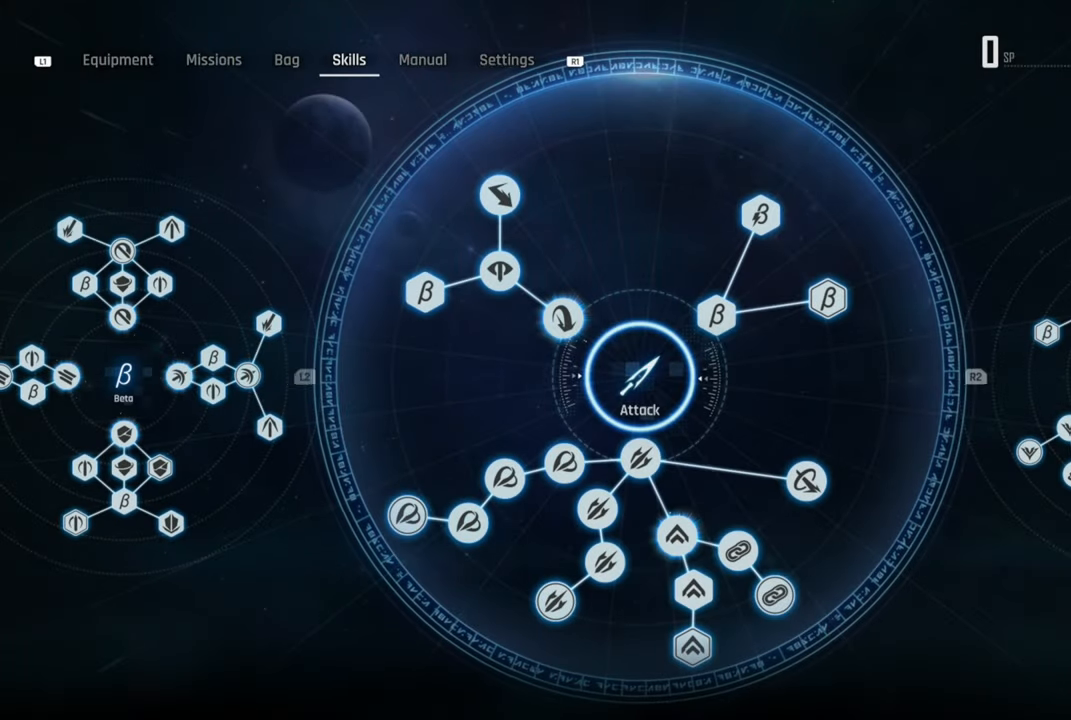
{"buttons": [], "left_stick": "center", "right_stick": "center", "events": []}
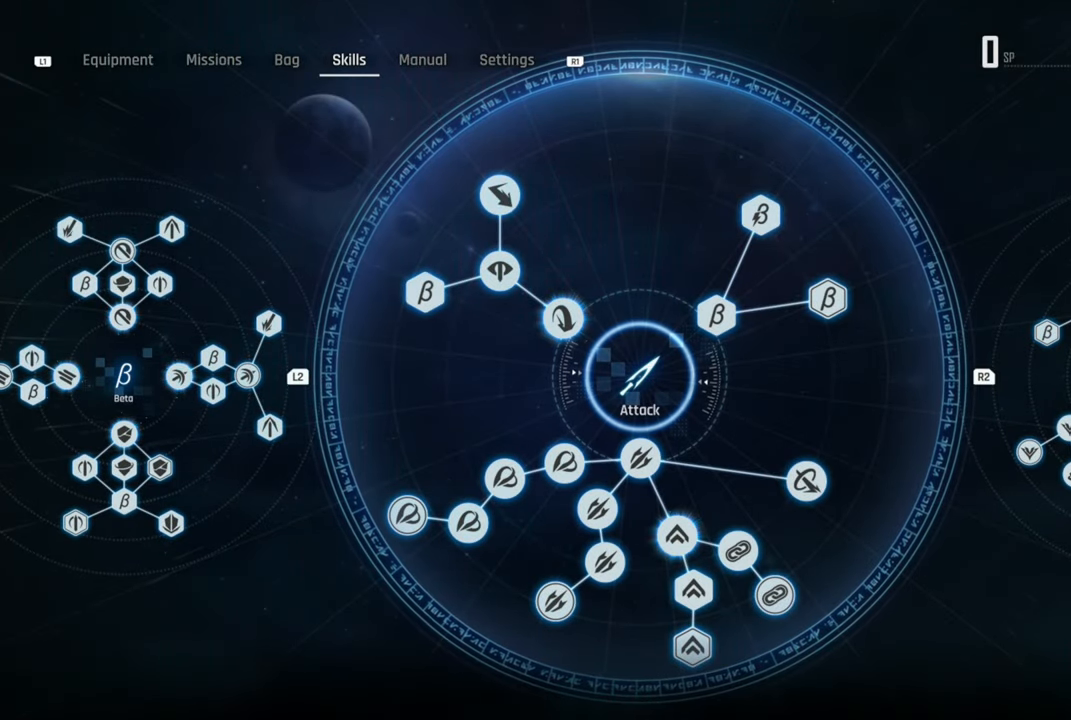
{"buttons": [], "left_stick": "center", "right_stick": "center"}
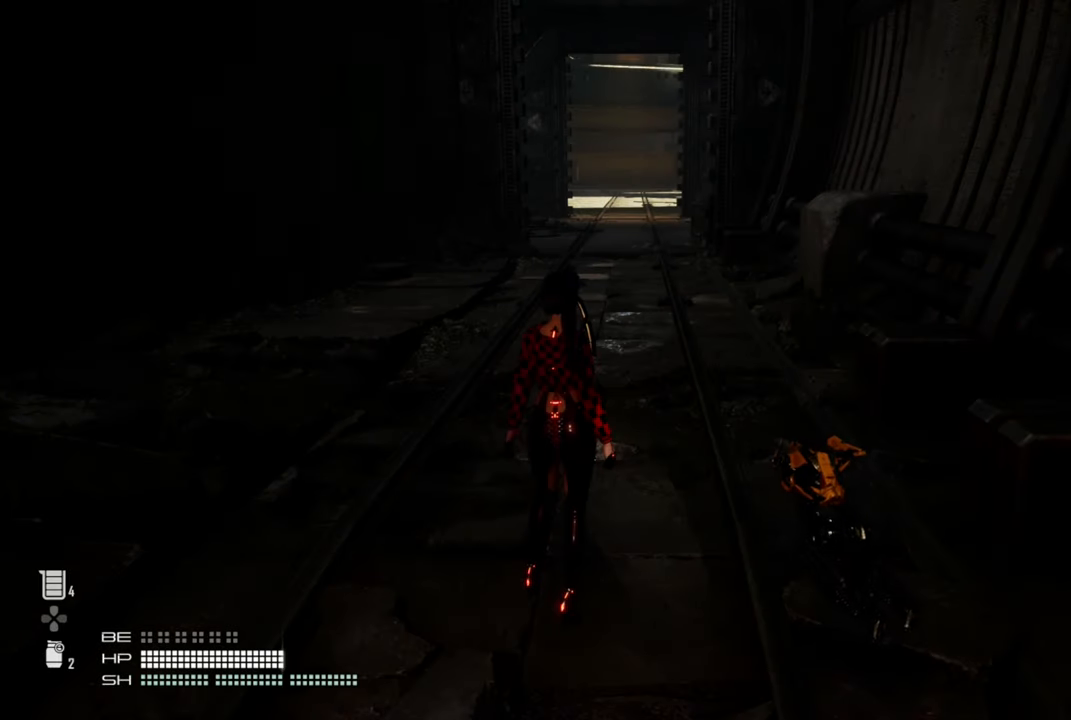
{"buttons": [], "left_stick": "center", "right_stick": "center", "events": []}
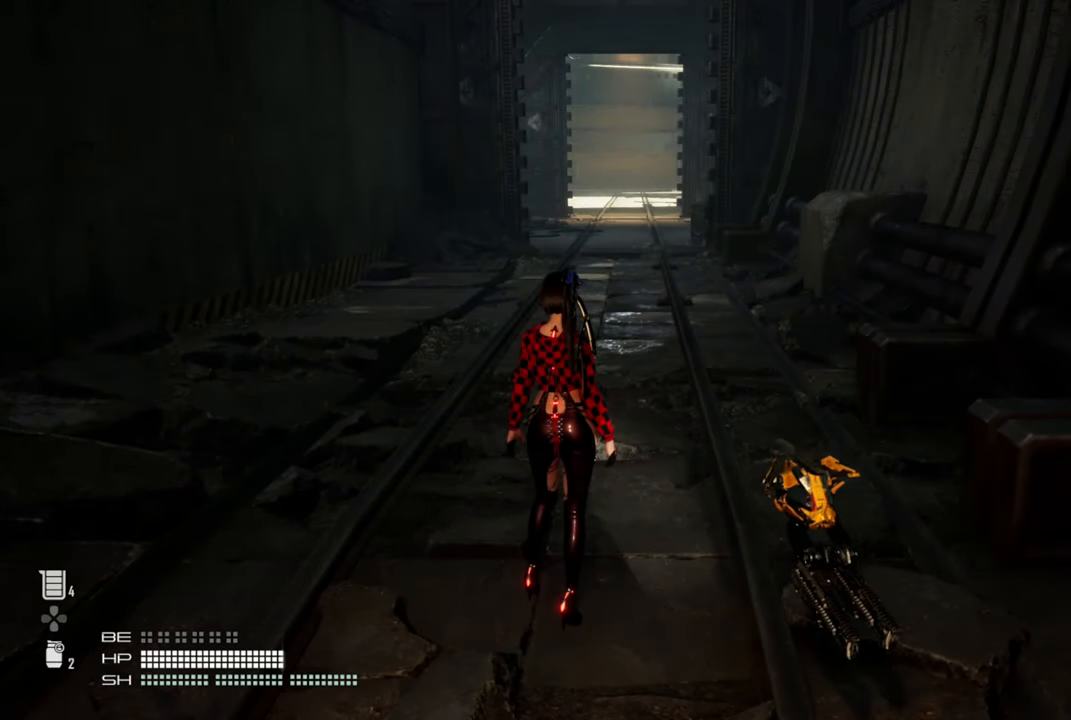
{"buttons": [], "left_stick": "center", "right_stick": "center", "events": [[216, "CIRCLE", "down"], [333, "CIRCLE", "up"]]}
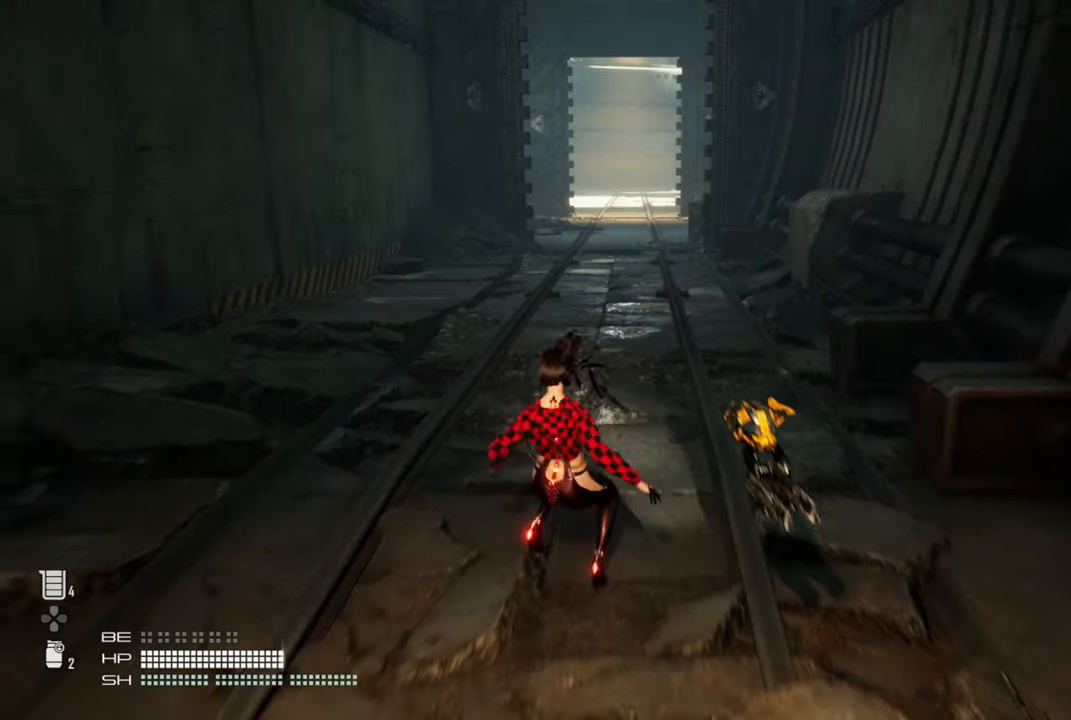
{"buttons": [], "left_stick": "center", "right_stick": "center", "events": [[33, "CIRCLE", "down"], [100, "CIRCLE", "up"]]}
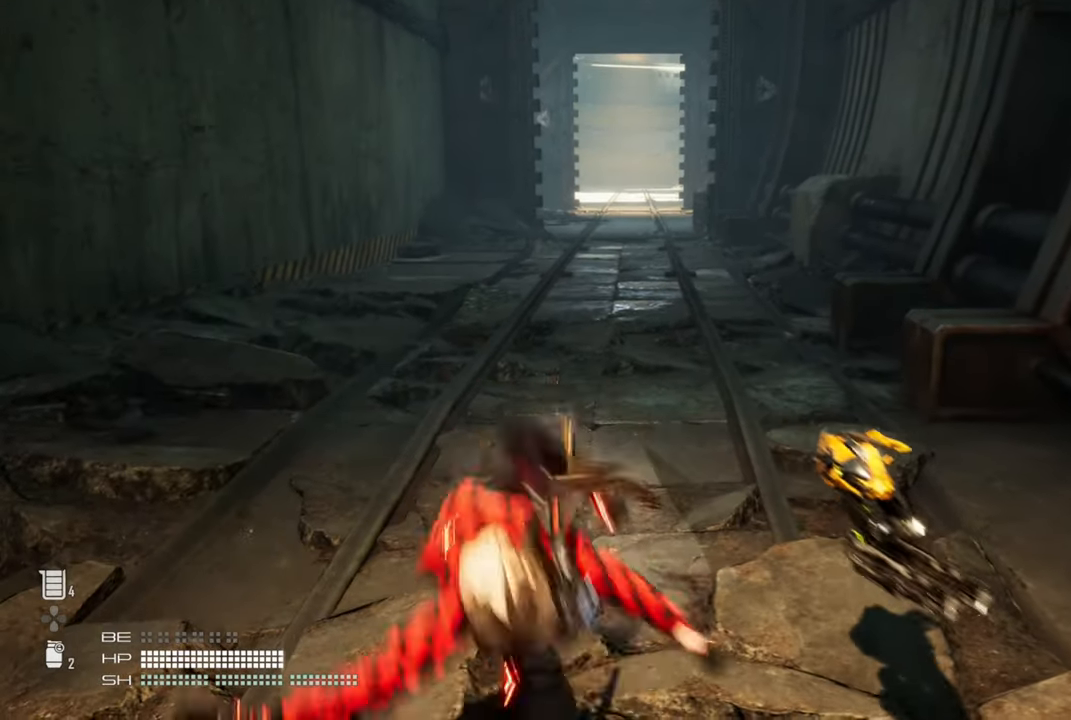
{"buttons": [], "left_stick": "up", "right_stick": "left", "events": [[266, "left_stick", "up"], [300, "right_stick", "left"]]}
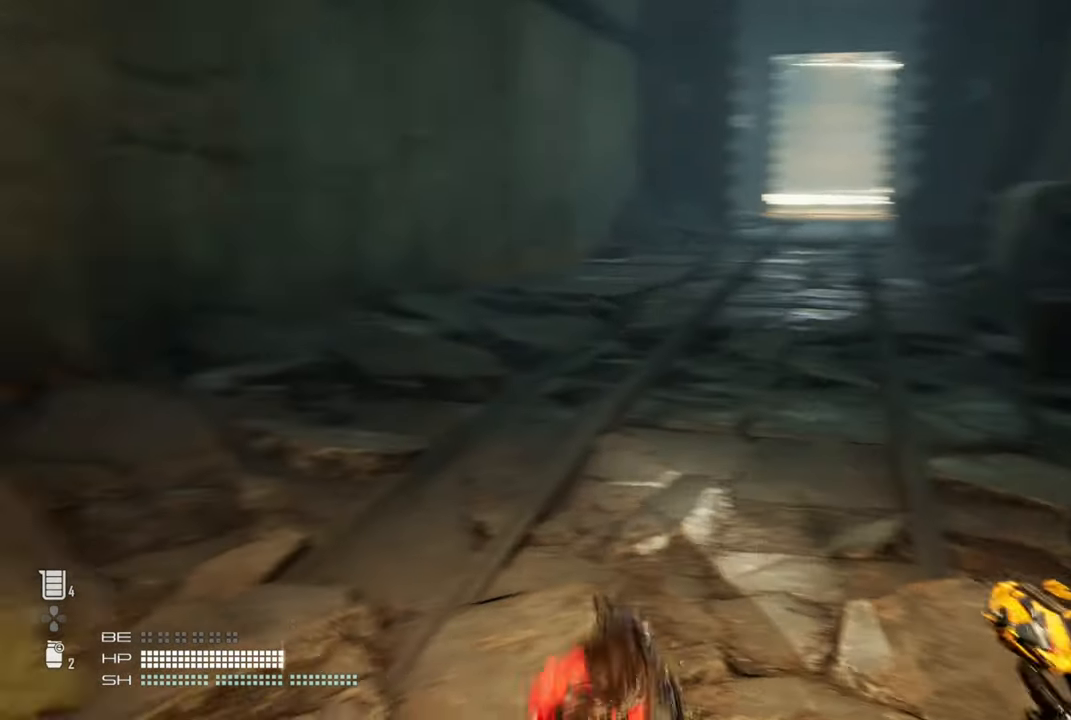
{"buttons": [], "left_stick": "up", "right_stick": "left", "events": []}
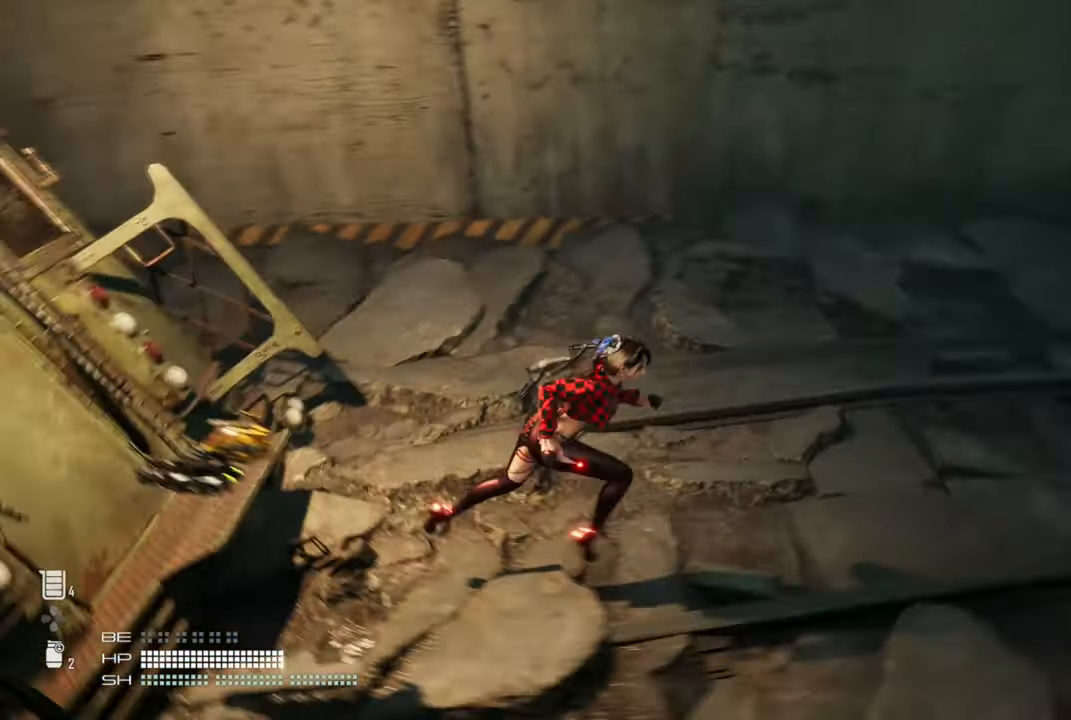
{"buttons": [], "left_stick": "up", "right_stick": "left", "events": []}
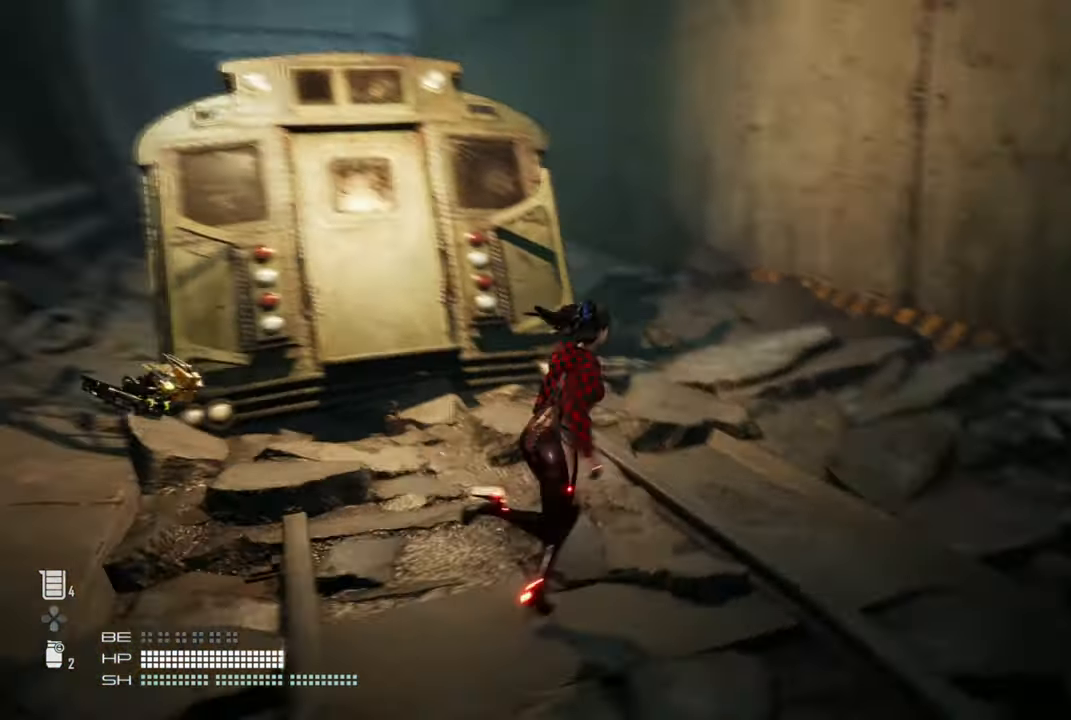
{"buttons": [], "left_stick": "center", "right_stick": "center", "events": [[83, "right_stick", "center"], [116, "left_stick", "center"], [216, "CIRCLE", "down"], [316, "CIRCLE", "up"]]}
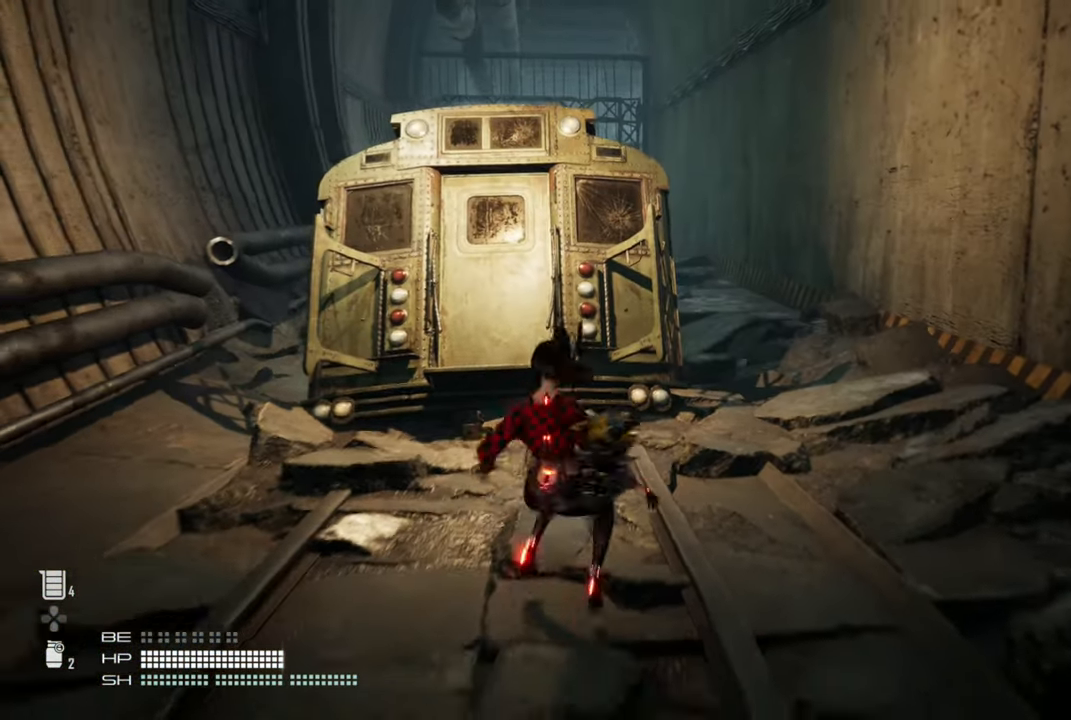
{"buttons": ["CIRCLE"], "left_stick": "center", "right_stick": "center", "events": [[33, "CIRCLE", "down"], [133, "CIRCLE", "up"], [483, "CIRCLE", "down"]]}
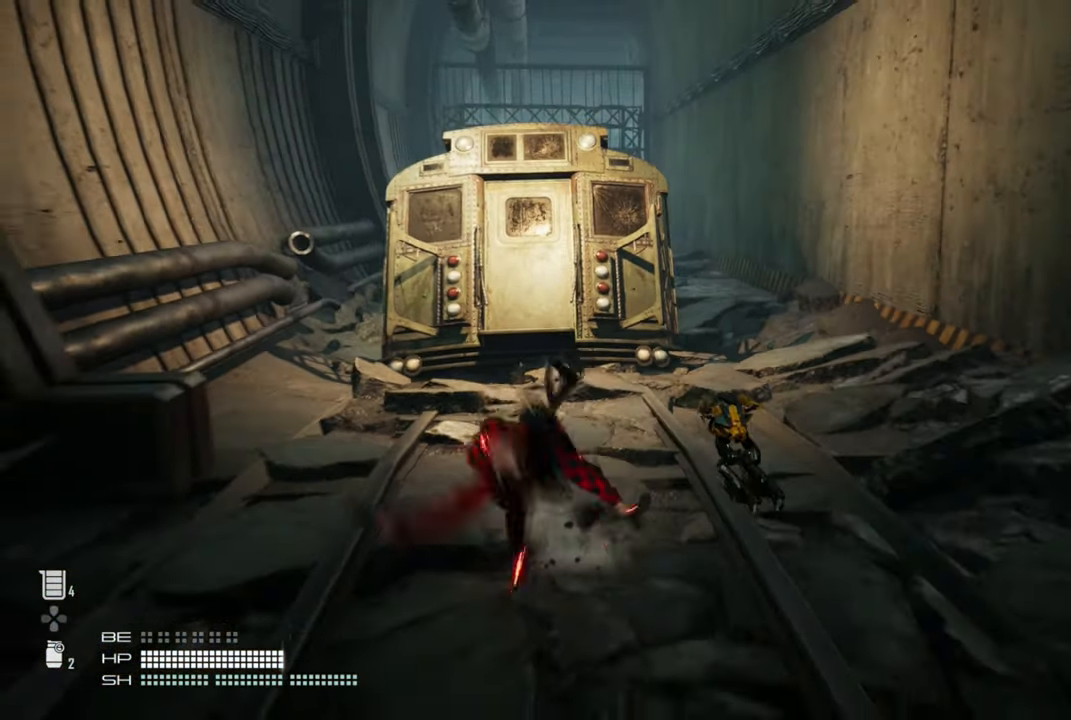
{"buttons": [], "left_stick": "center", "right_stick": "center", "events": [[66, "CIRCLE", "up"]]}
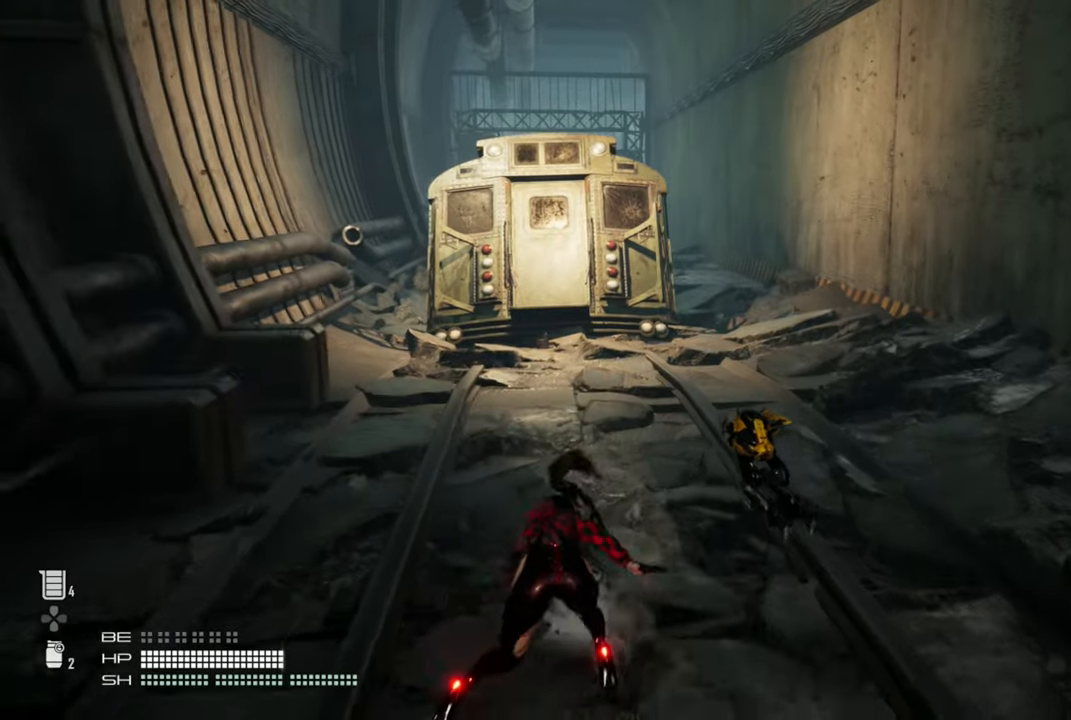
{"buttons": ["CIRCLE"], "left_stick": "center", "right_stick": "center", "events": [[133, "CIRCLE", "down"], [250, "CIRCLE", "up"], [483, "CIRCLE", "down"]]}
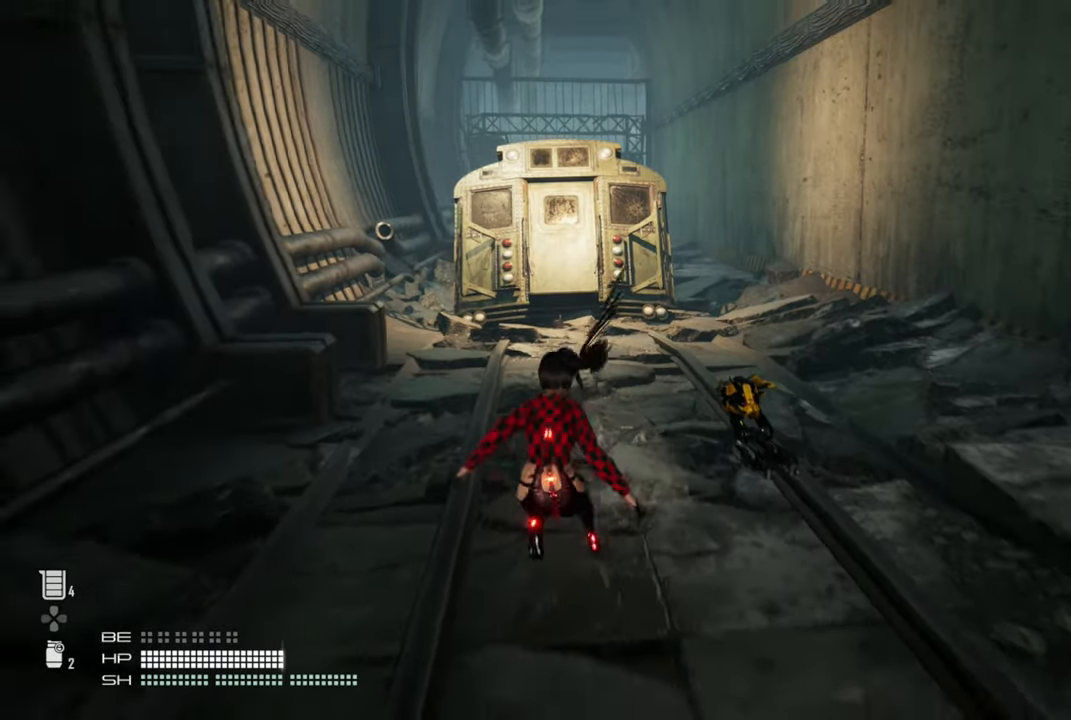
{"buttons": [], "left_stick": "center", "right_stick": "center", "events": [[166, "CIRCLE", "up"]]}
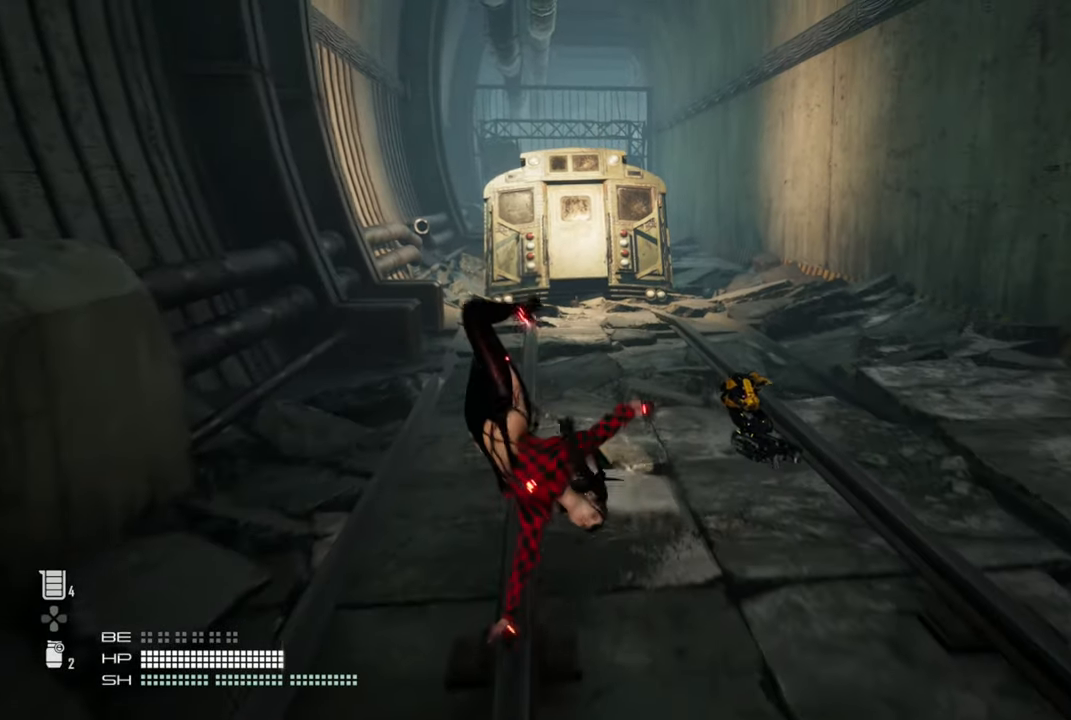
{"buttons": [], "left_stick": "up", "right_stick": "center", "events": [[433, "left_stick", "up"]]}
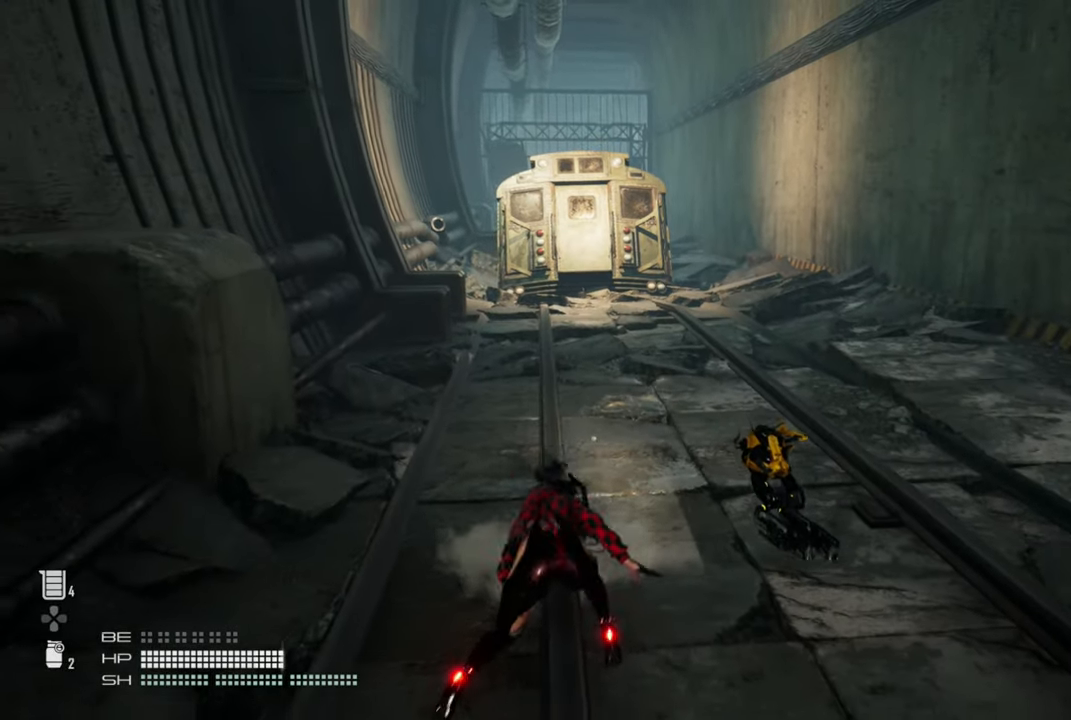
{"buttons": [], "left_stick": "center", "right_stick": "center", "events": [[216, "CROSS", "down"], [233, "left_stick", "center"], [466, "CROSS", "up"]]}
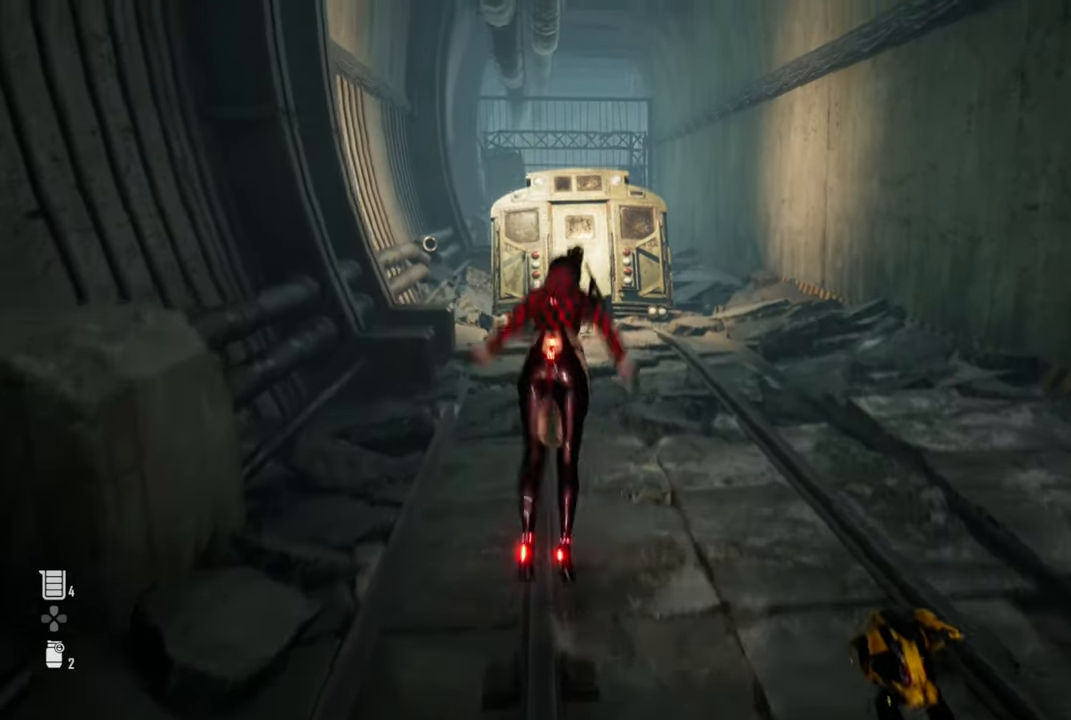
{"buttons": [], "left_stick": "center", "right_stick": "center", "events": [[33, "left_stick", "down"], [50, "CIRCLE", "down"], [200, "CIRCLE", "up"], [350, "left_stick", "center"]]}
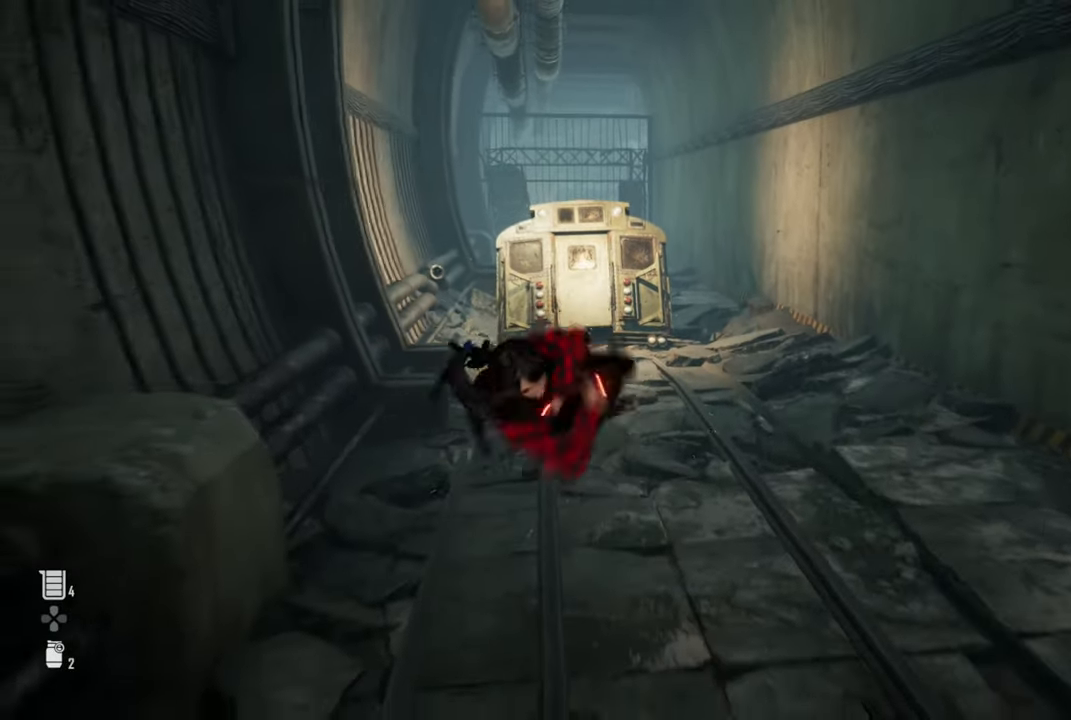
{"buttons": [], "left_stick": "up", "right_stick": "center", "events": [[33, "left_stick", "up"], [116, "CIRCLE", "down"], [233, "CIRCLE", "up"]]}
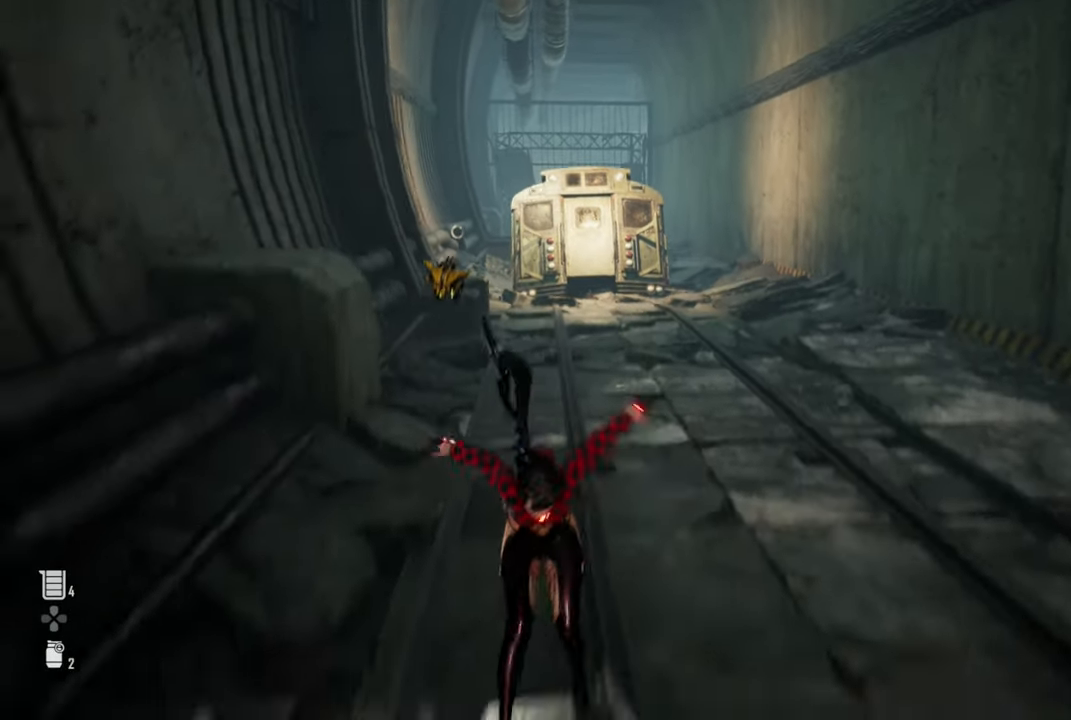
{"buttons": ["CIRCLE"], "left_stick": "up", "right_stick": "center", "events": [[83, "CROSS", "down"], [366, "CROSS", "up"], [433, "CIRCLE", "down"]]}
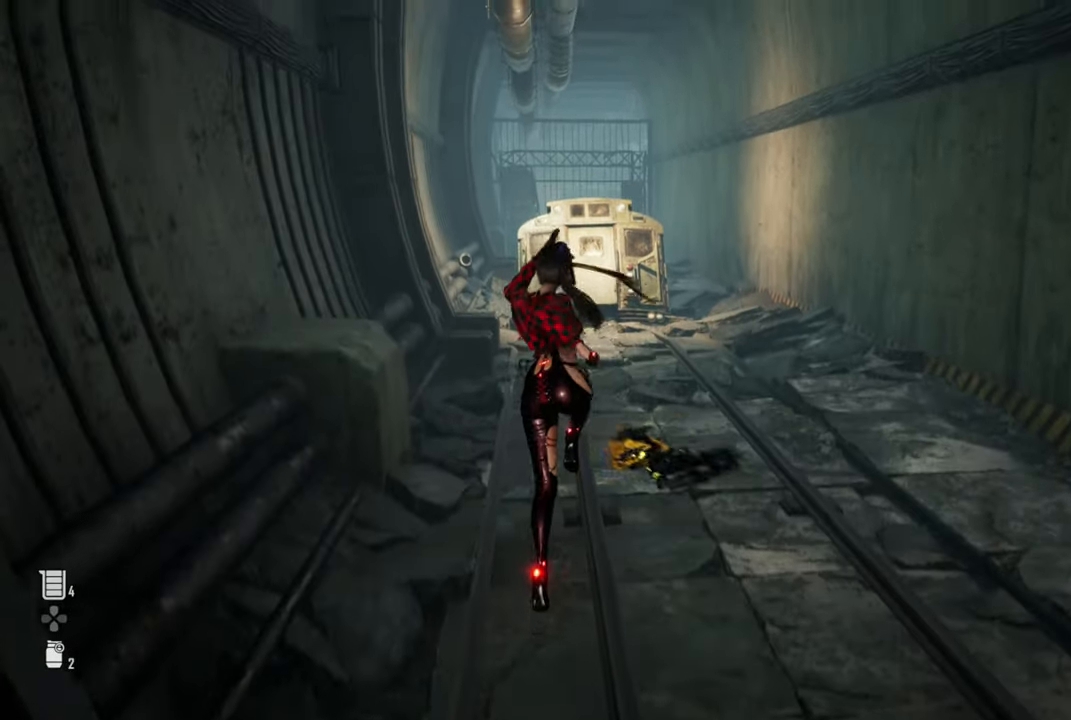
{"buttons": [], "left_stick": "center", "right_stick": "center", "events": [[66, "CIRCLE", "up"], [316, "left_stick", "center"], [383, "left_stick", "up"], [483, "left_stick", "center"]]}
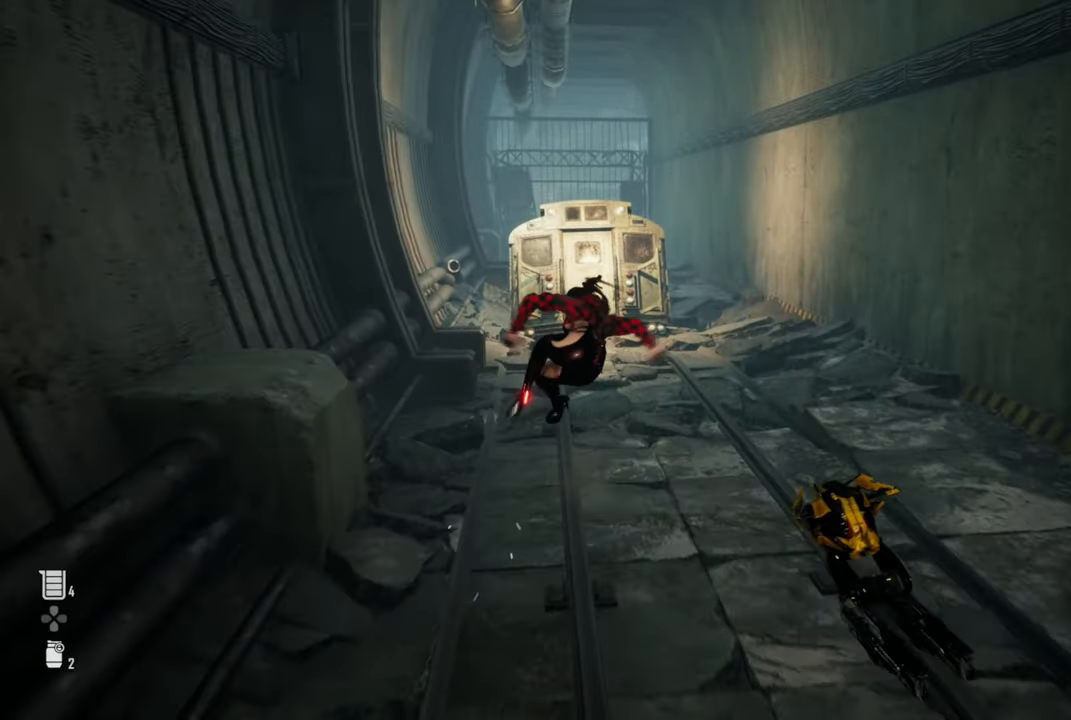
{"buttons": ["CROSS"], "left_stick": "up", "right_stick": "center", "events": [[316, "left_stick", "up"], [450, "CROSS", "down"]]}
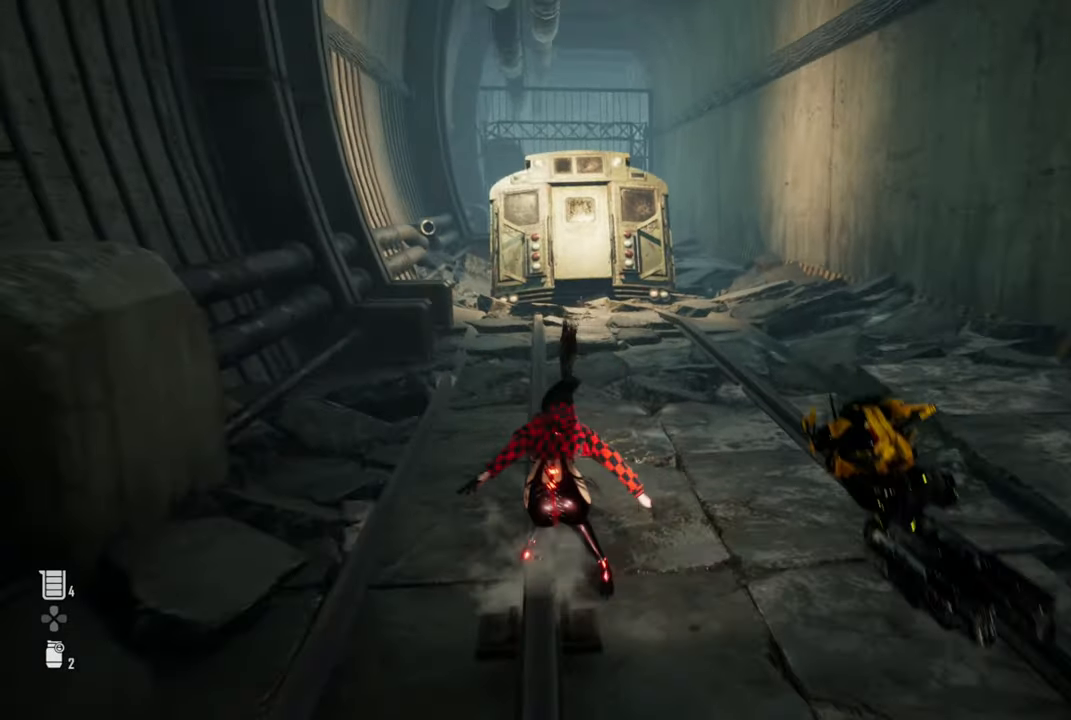
{"buttons": [], "left_stick": "up", "right_stick": "center", "events": [[66, "left_stick", "right"], [150, "CROSS", "up"], [250, "CIRCLE", "down"], [366, "CIRCLE", "up"], [500, "left_stick", "up"]]}
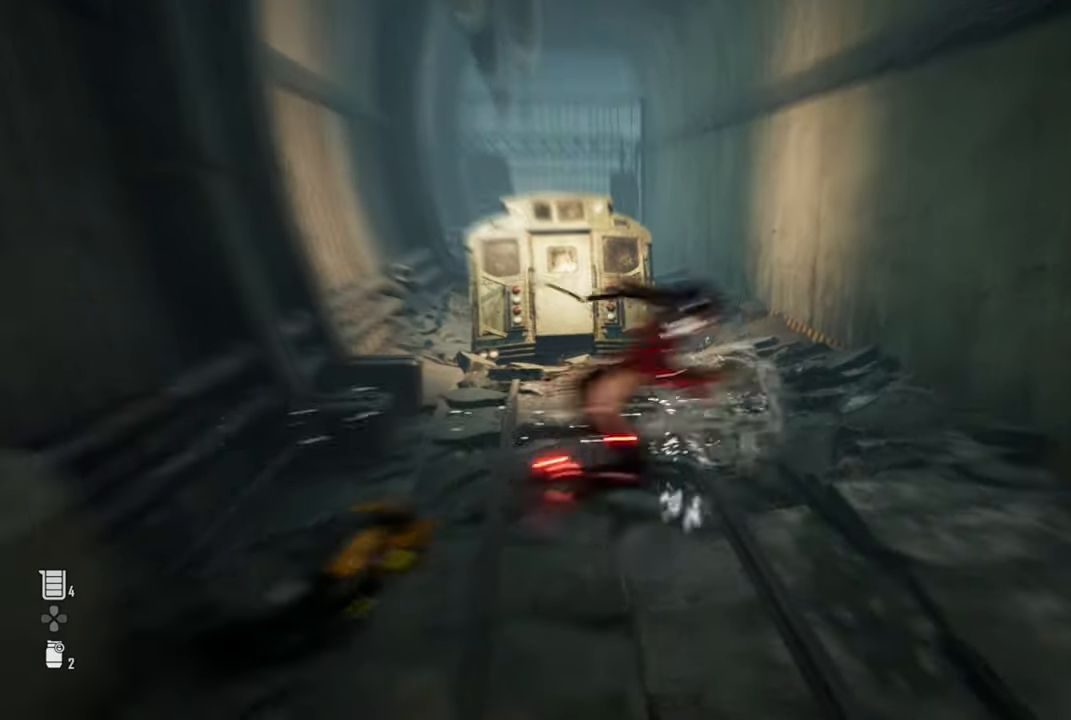
{"buttons": [], "left_stick": "left", "right_stick": "center", "events": [[316, "left_stick", "left"]]}
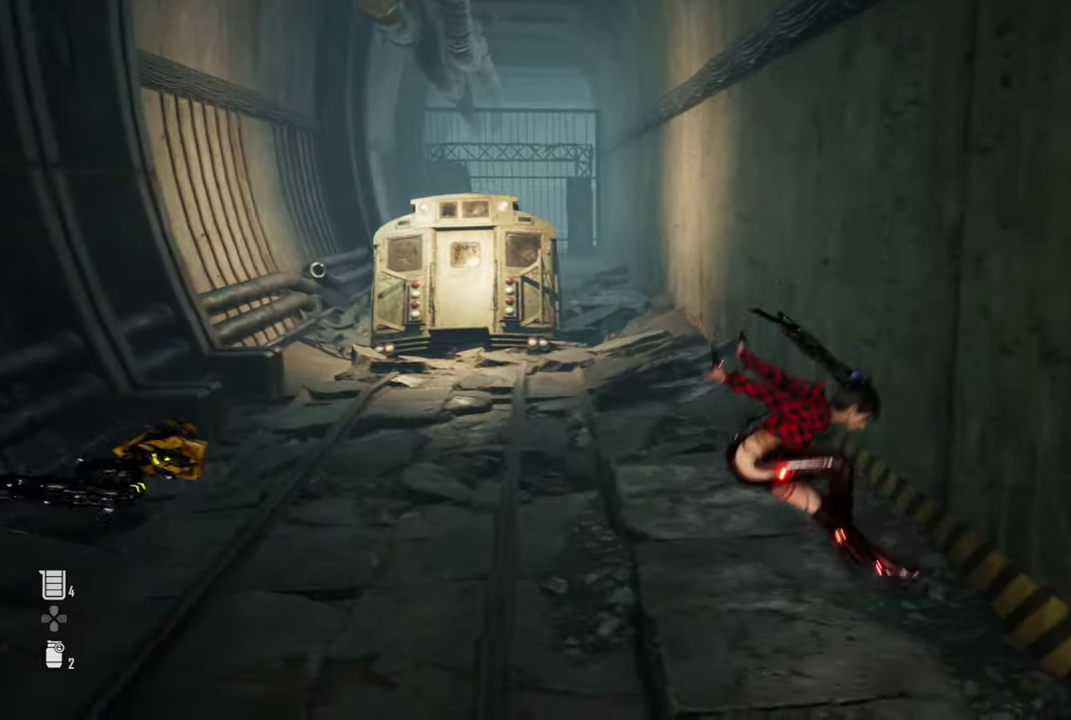
{"buttons": ["CROSS"], "left_stick": "left", "right_stick": "center", "events": [[400, "CROSS", "down"]]}
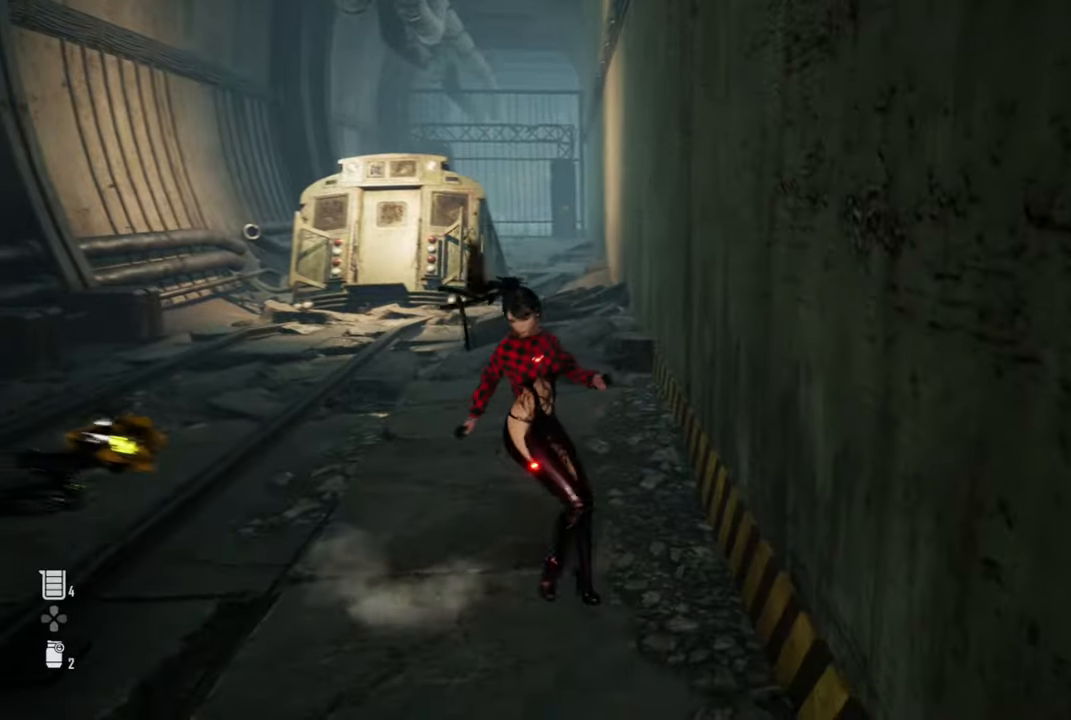
{"buttons": [], "left_stick": "left", "right_stick": "center"}